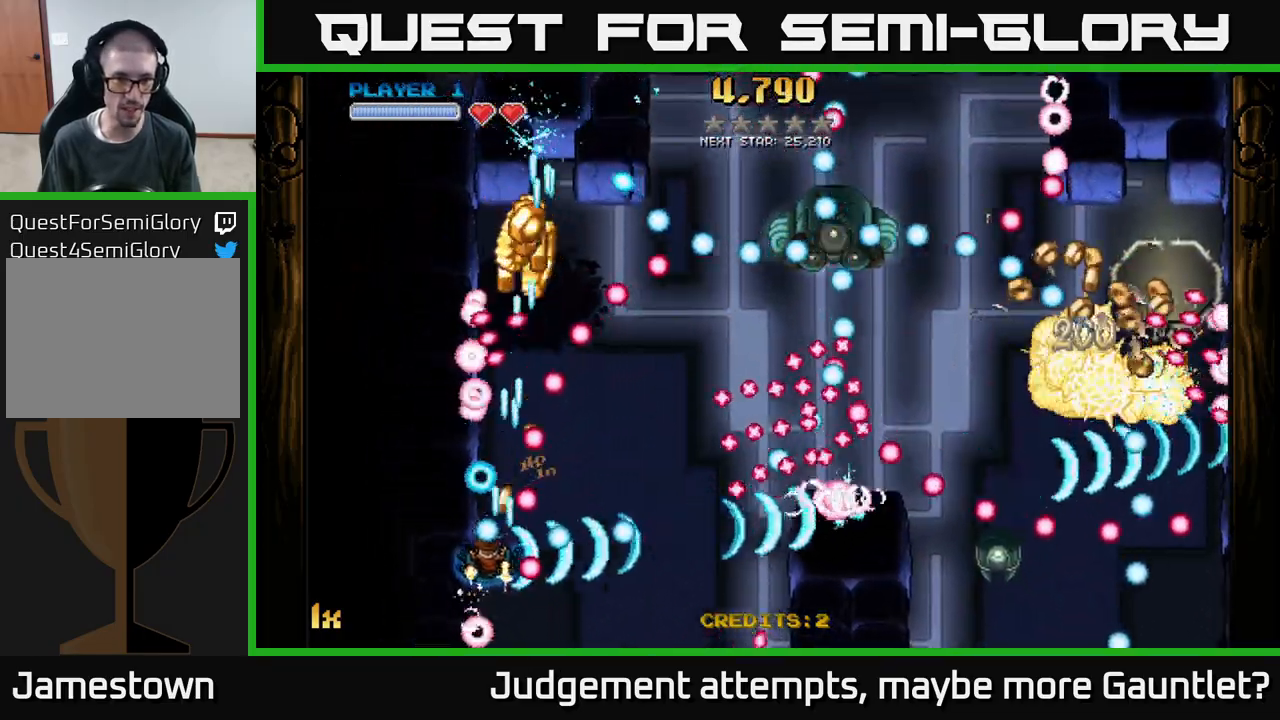
Gameplay with a controller (Xbox layout); each line is a JSON object with the inputs held at the frame after it. "events" lists button and stick changes between this image and that frame as [ms after this image, input, new state], when the widget could be followed in between. Not read: right_stick.
{"buttons": ["A"], "left_stick": "down", "events": [[100, "L1", "down"], [133, "left_stick", "up-left"], [217, "L1", "up"], [233, "left_stick", "down-right"], [400, "left_stick", "down"]]}
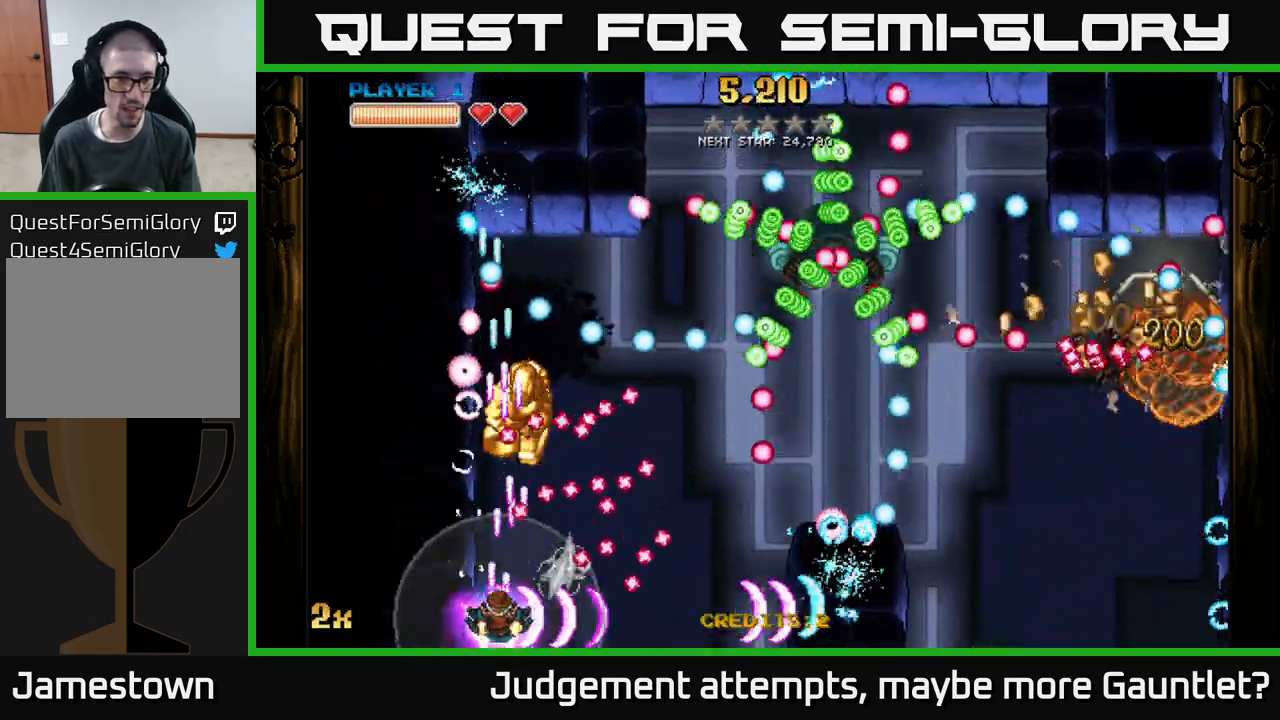
{"buttons": ["A"], "left_stick": "up-left", "events": [[117, "left_stick", "right"], [217, "left_stick", "up-left"], [383, "left_stick", "up-right"], [450, "left_stick", "up-left"]]}
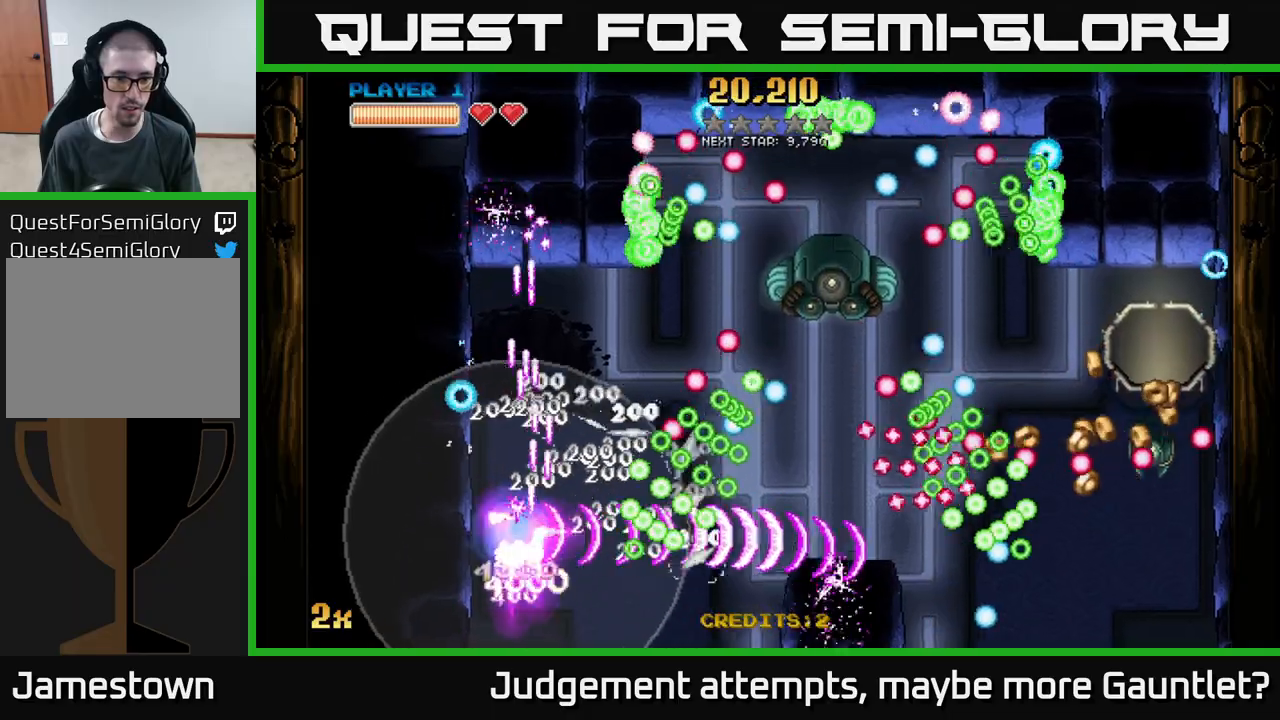
{"buttons": ["A"], "left_stick": "right", "events": [[117, "left_stick", "up"], [417, "left_stick", "right"]]}
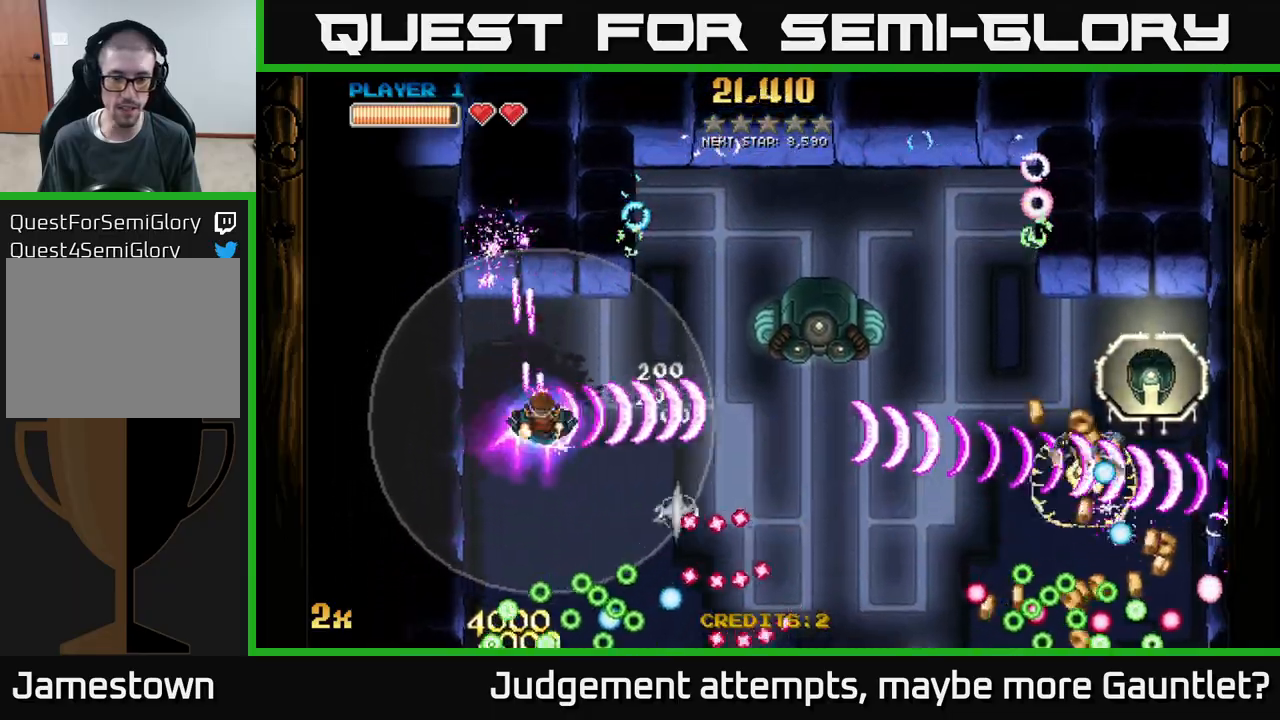
{"buttons": ["A"], "left_stick": "down-right", "events": [[17, "left_stick", "down-right"], [233, "left_stick", "right"], [350, "left_stick", "down-right"]]}
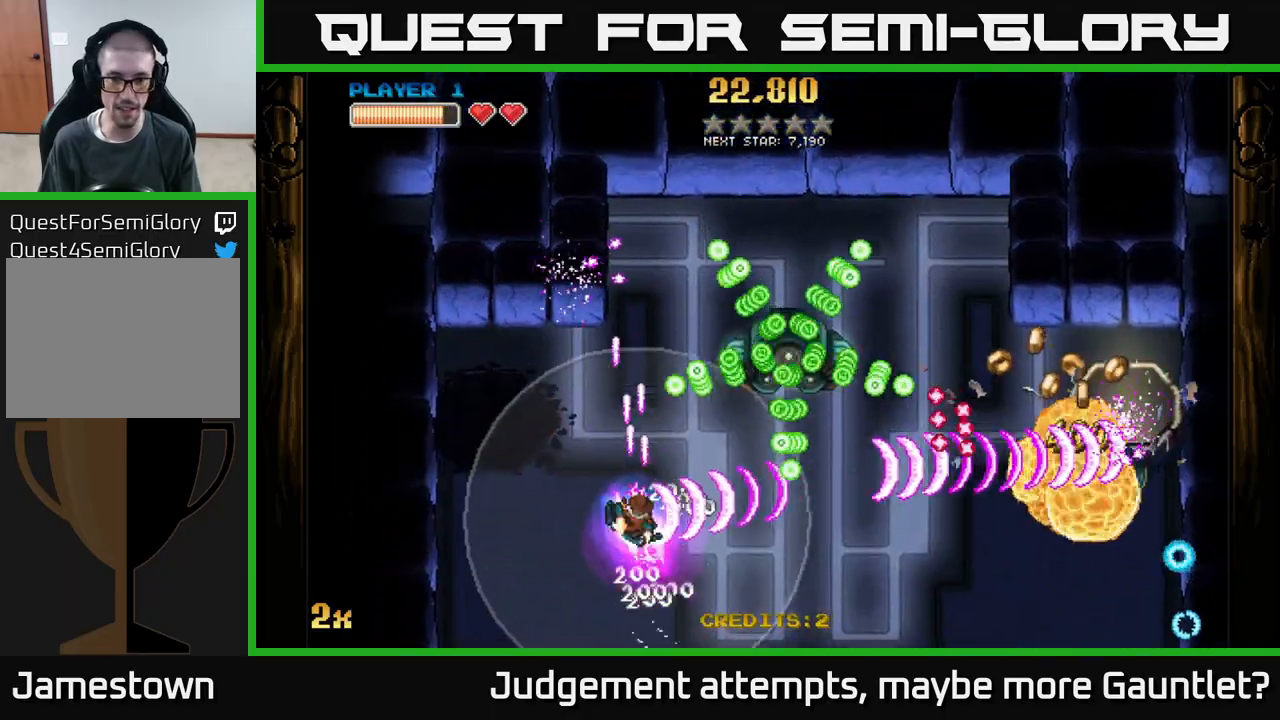
{"buttons": ["A"], "left_stick": "center", "events": [[217, "left_stick", "up"], [400, "left_stick", "down-left"], [500, "left_stick", "center"]]}
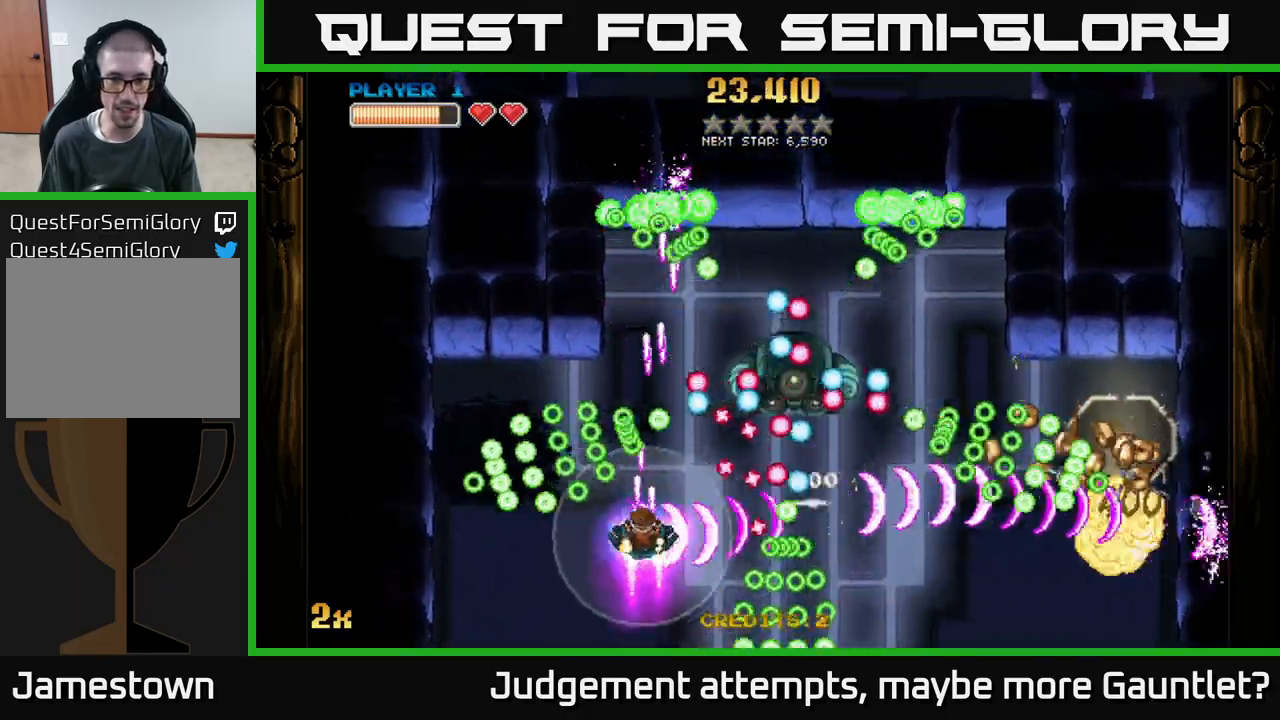
{"buttons": ["A"], "left_stick": "down", "events": [[133, "left_stick", "up-left"], [217, "left_stick", "down-left"], [317, "left_stick", "down-right"], [367, "left_stick", "up-right"], [417, "left_stick", "down-right"], [483, "left_stick", "down"]]}
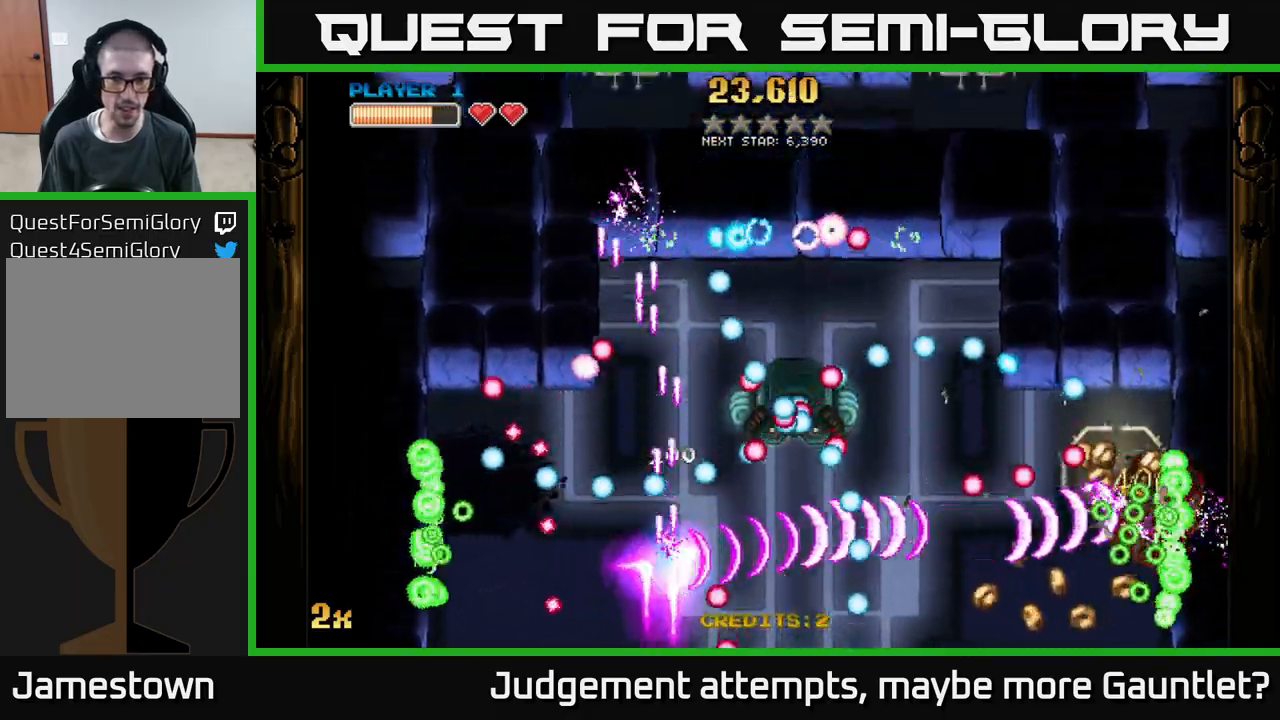
{"buttons": ["A"], "left_stick": "down-right", "events": [[133, "left_stick", "up-right"], [167, "X", "down"], [283, "X", "up"], [283, "left_stick", "down-right"]]}
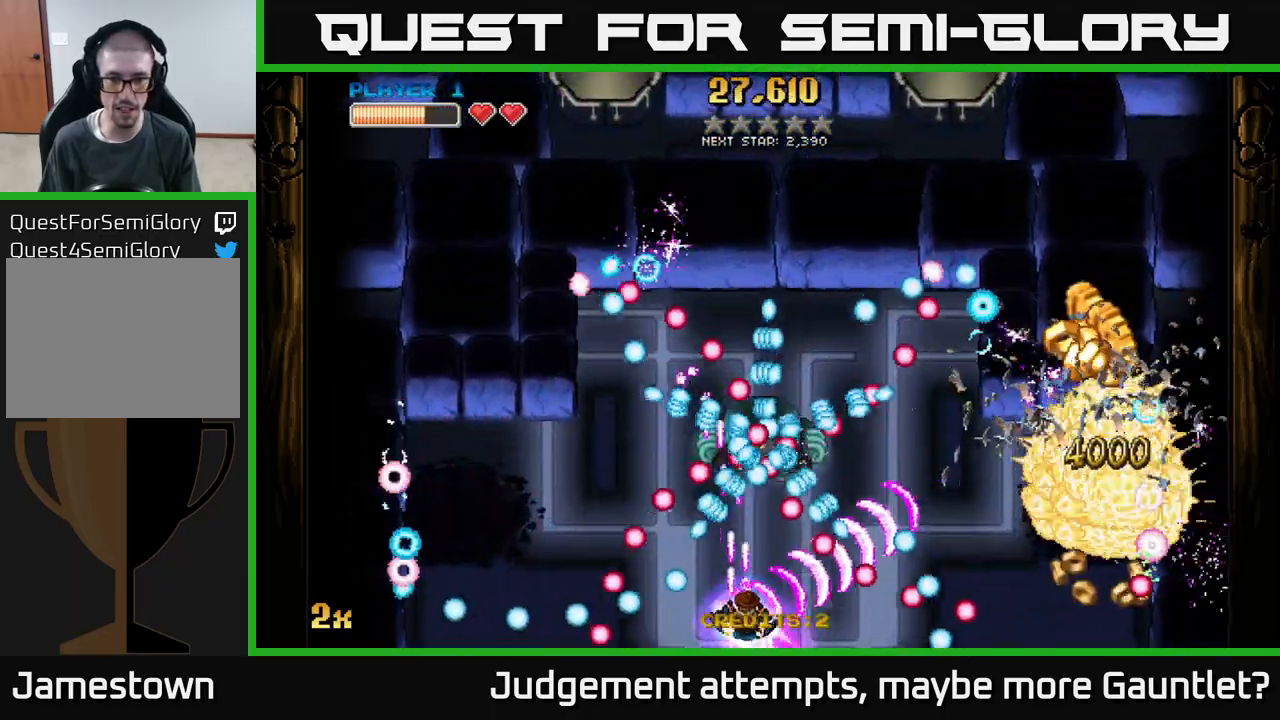
{"buttons": ["A"], "left_stick": "down-right", "events": [[217, "left_stick", "down-left"], [367, "left_stick", "down-right"]]}
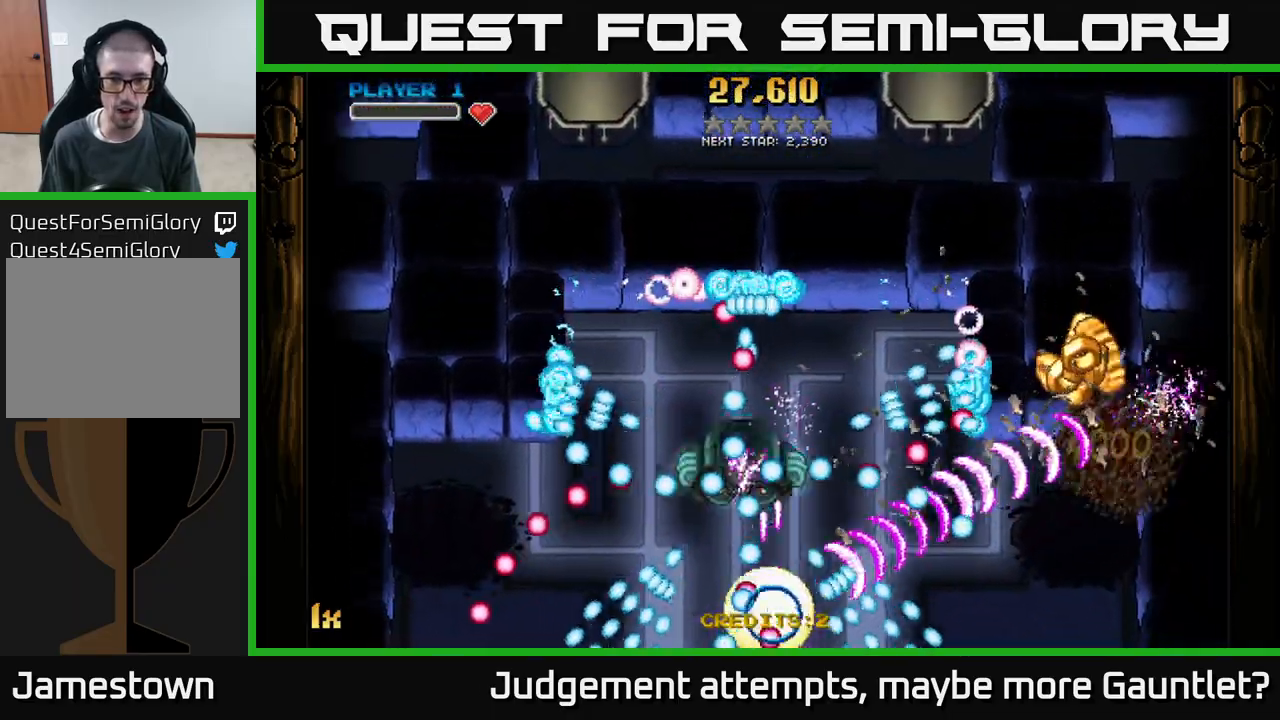
{"buttons": [], "left_stick": "down-right", "events": [[217, "left_stick", "down-left"], [317, "left_stick", "center"], [400, "A", "up"], [467, "left_stick", "down-right"]]}
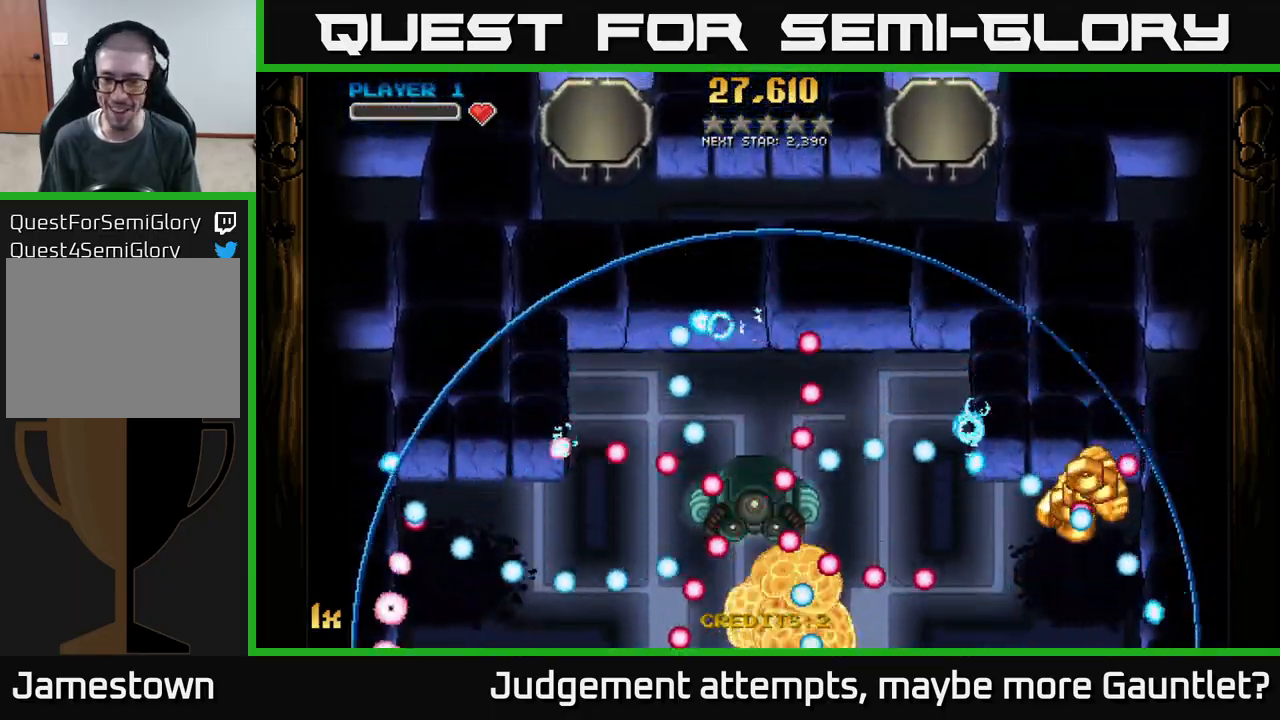
{"buttons": ["A", "X"], "left_stick": "up-left", "events": [[33, "A", "down"], [383, "X", "down"], [383, "left_stick", "left"], [450, "left_stick", "up-left"]]}
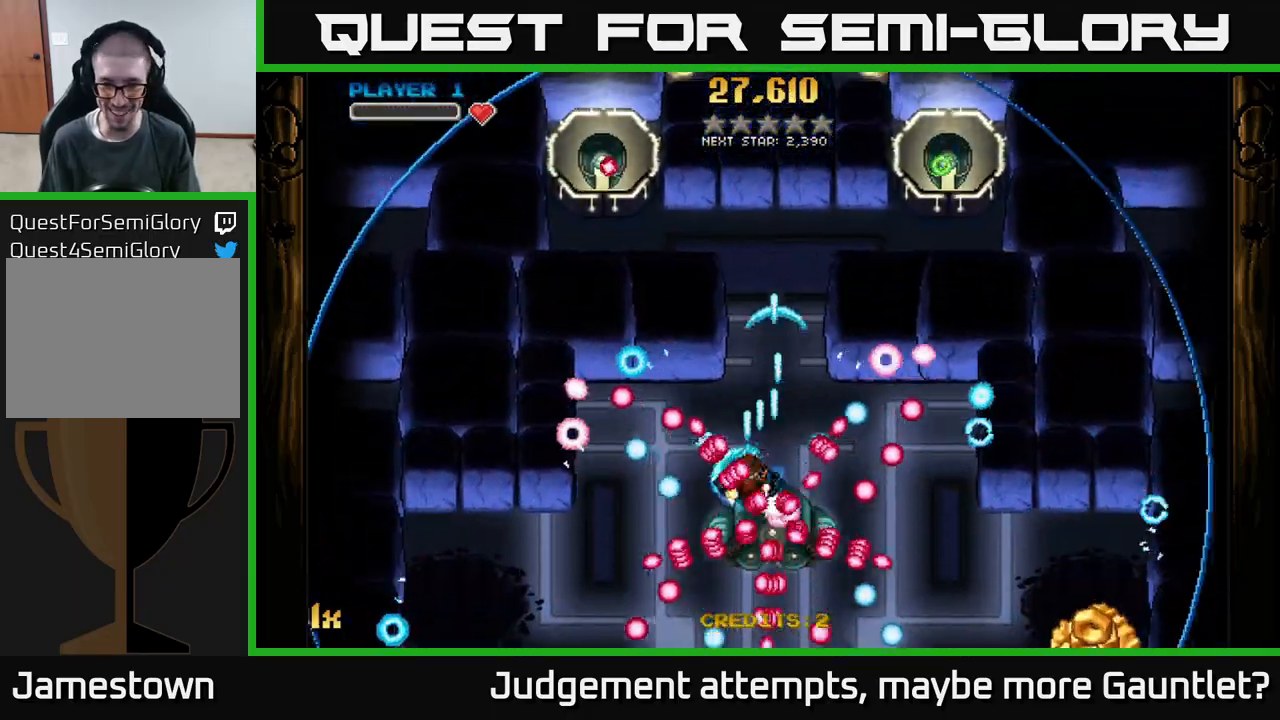
{"buttons": ["A"], "left_stick": "down-right", "events": [[33, "X", "up"], [133, "left_stick", "down-left"], [250, "left_stick", "down-right"]]}
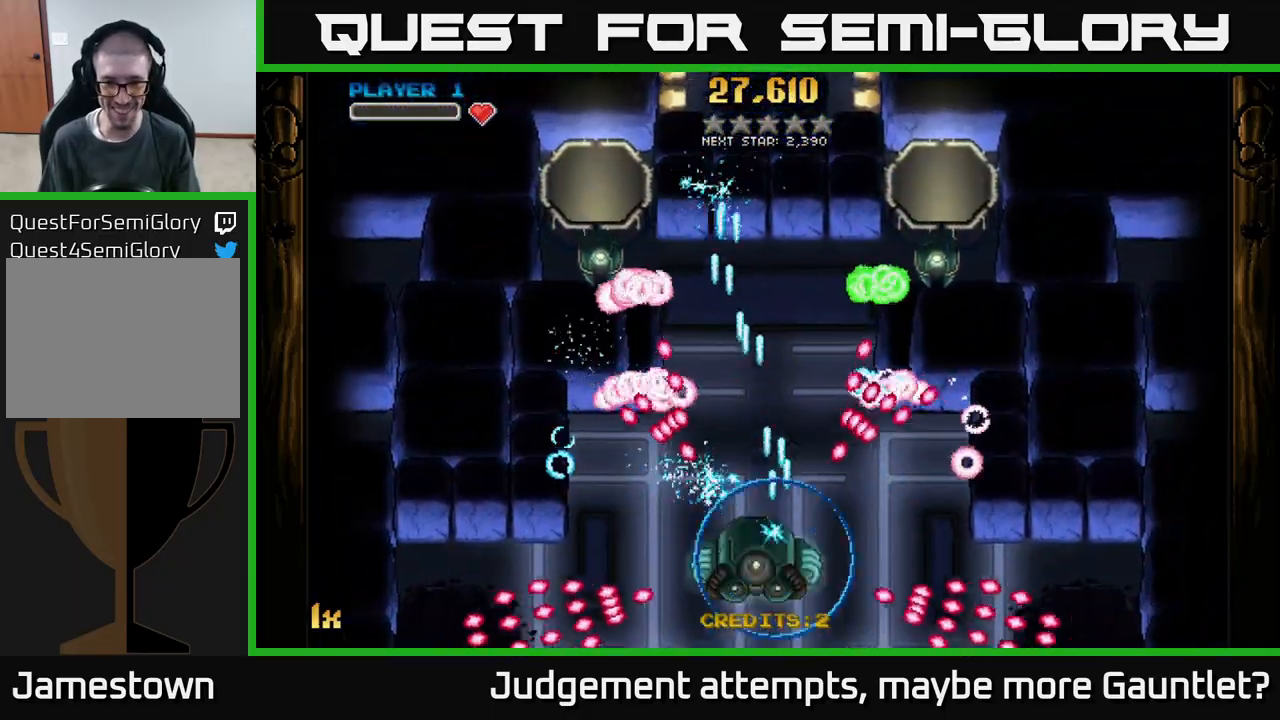
{"buttons": ["A"], "left_stick": "up", "events": [[17, "left_stick", "down"], [367, "left_stick", "center"], [500, "left_stick", "up"]]}
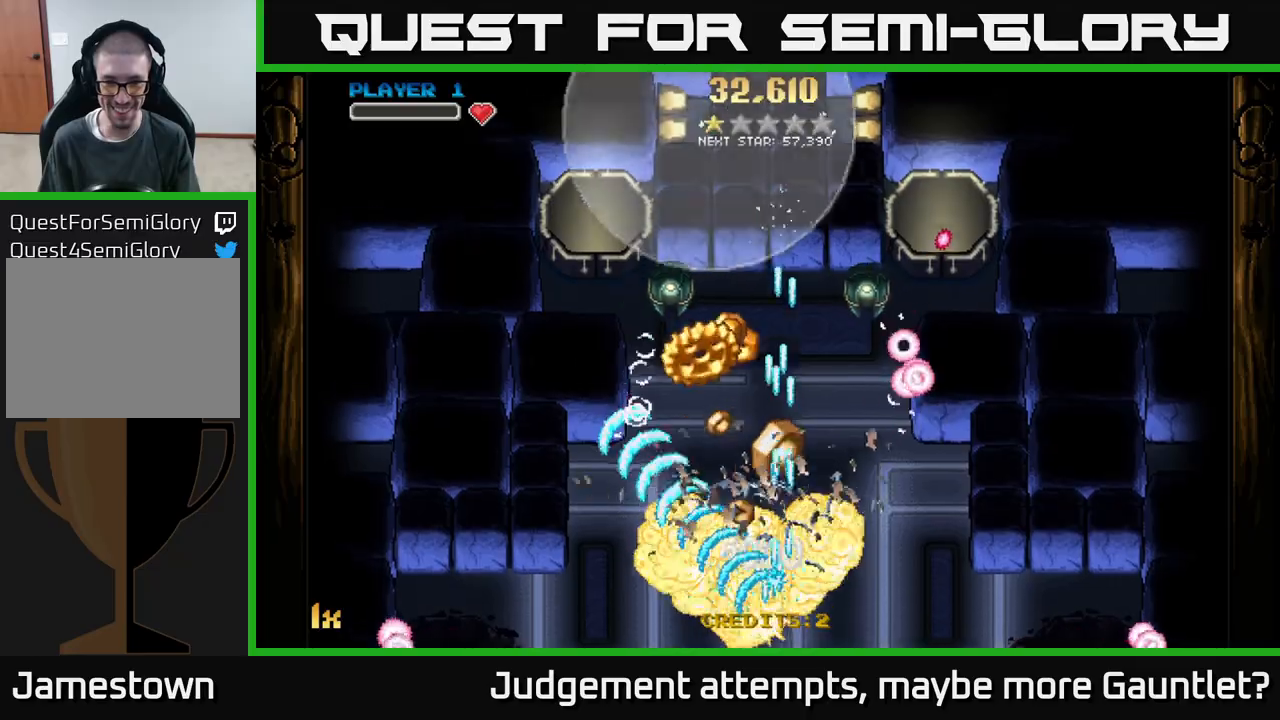
{"buttons": ["A"], "left_stick": "up-left", "events": [[67, "X", "down"], [217, "left_stick", "up-right"], [233, "X", "up"], [400, "left_stick", "up-left"]]}
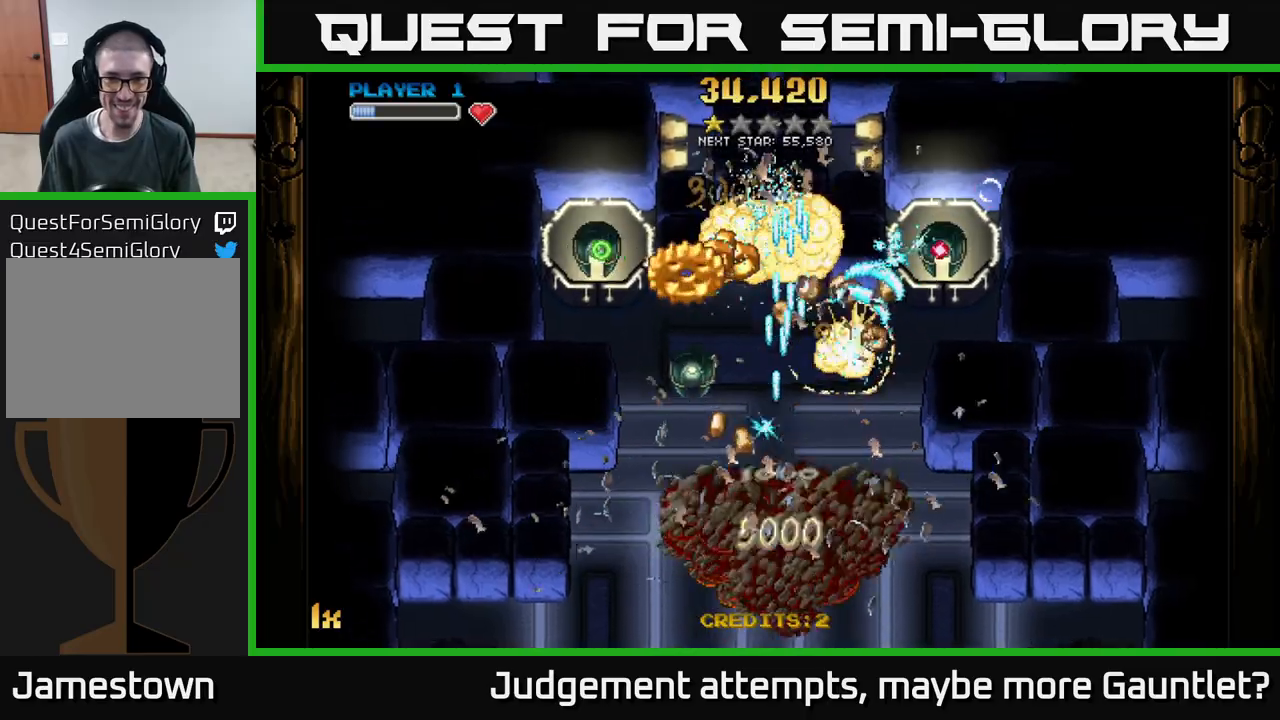
{"buttons": ["A"], "left_stick": "up-left", "events": [[17, "left_stick", "left"], [300, "left_stick", "up-left"]]}
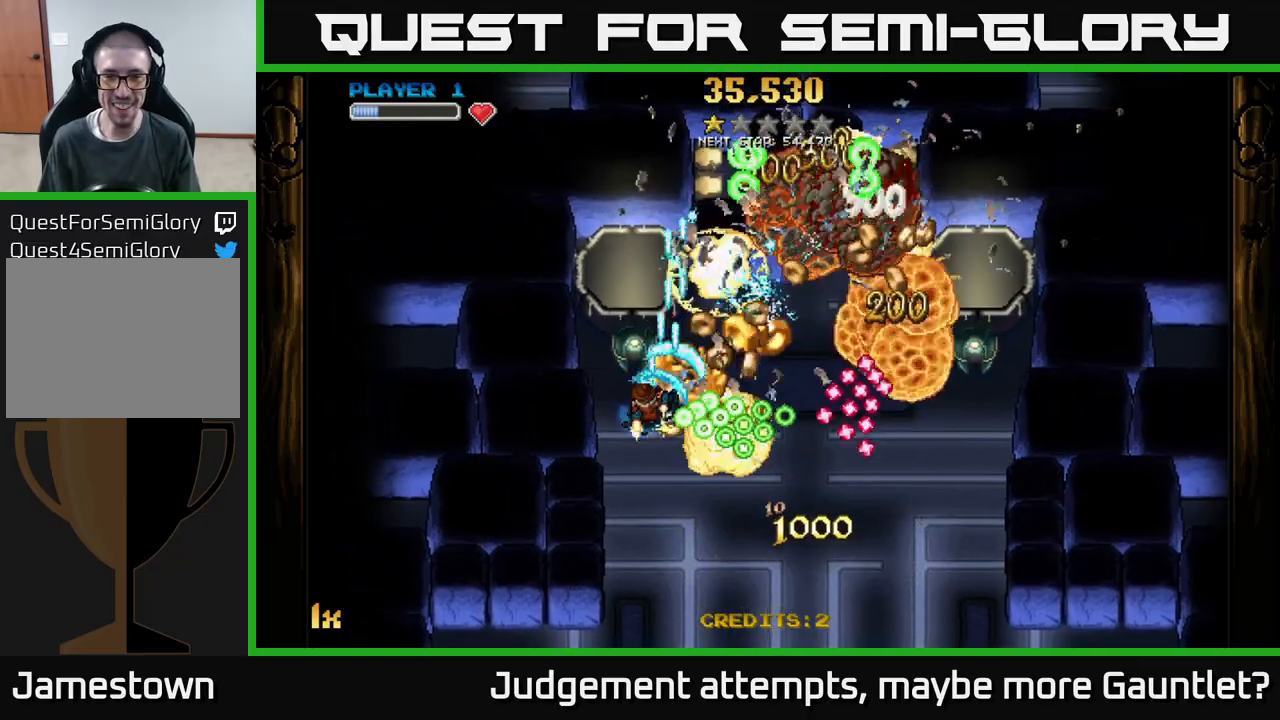
{"buttons": ["A", "L1"], "left_stick": "down-right", "events": [[33, "X", "down"], [117, "left_stick", "up-right"], [167, "left_stick", "right"], [200, "X", "up"], [367, "X", "down"], [417, "L1", "down"], [433, "left_stick", "down-right"], [450, "X", "up"]]}
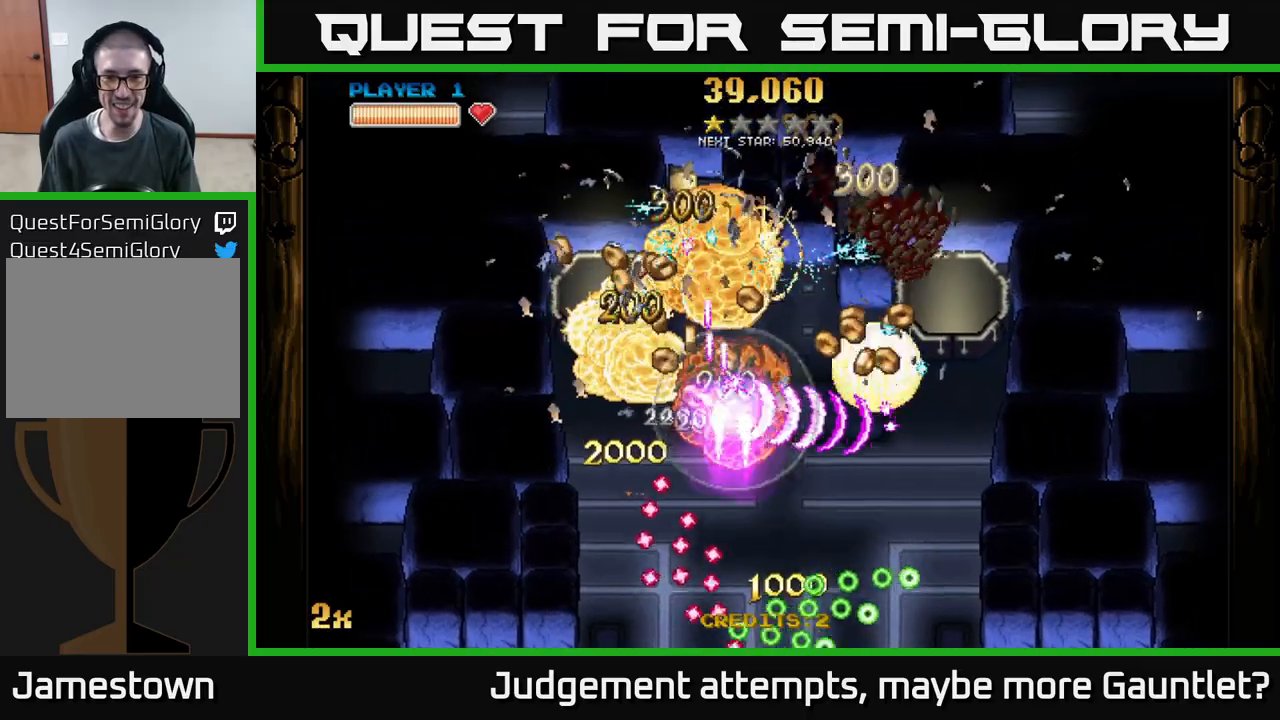
{"buttons": ["A"], "left_stick": "down-right", "events": [[83, "L1", "up"], [217, "X", "down"], [233, "left_stick", "up-right"], [367, "X", "up"], [417, "left_stick", "down-right"]]}
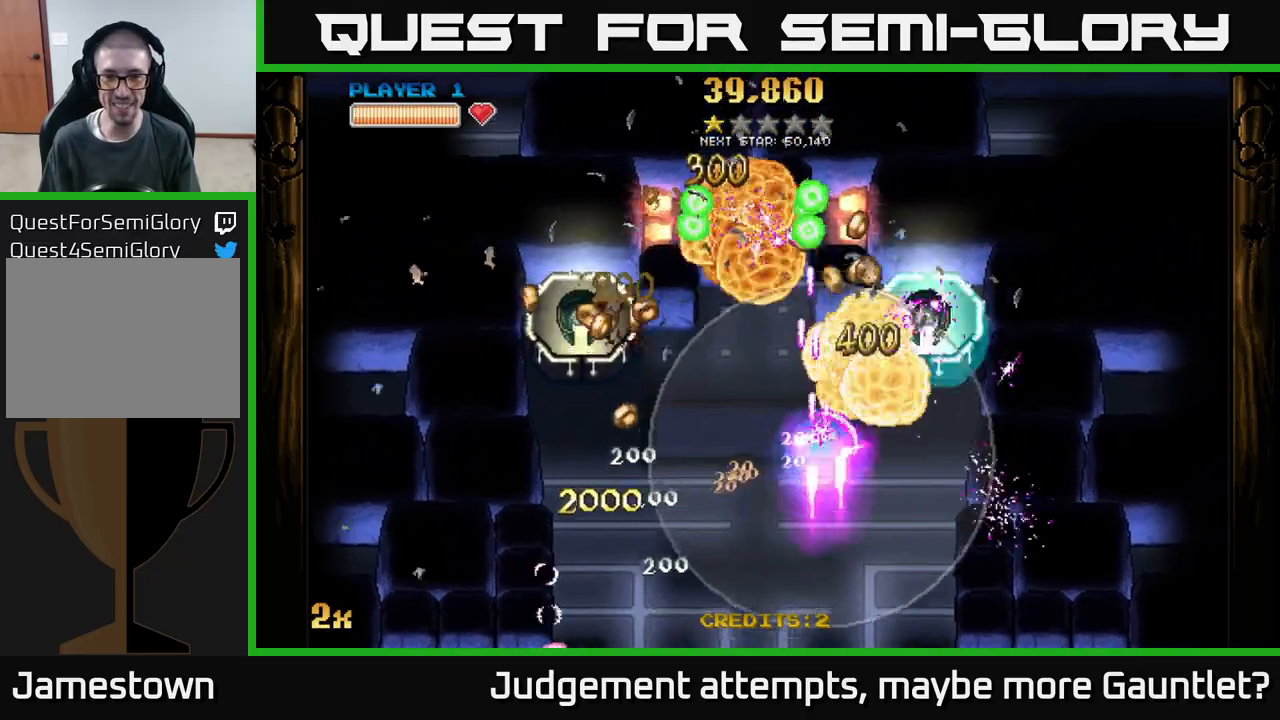
{"buttons": ["A"], "left_stick": "left", "events": [[117, "left_stick", "down-left"], [500, "left_stick", "left"]]}
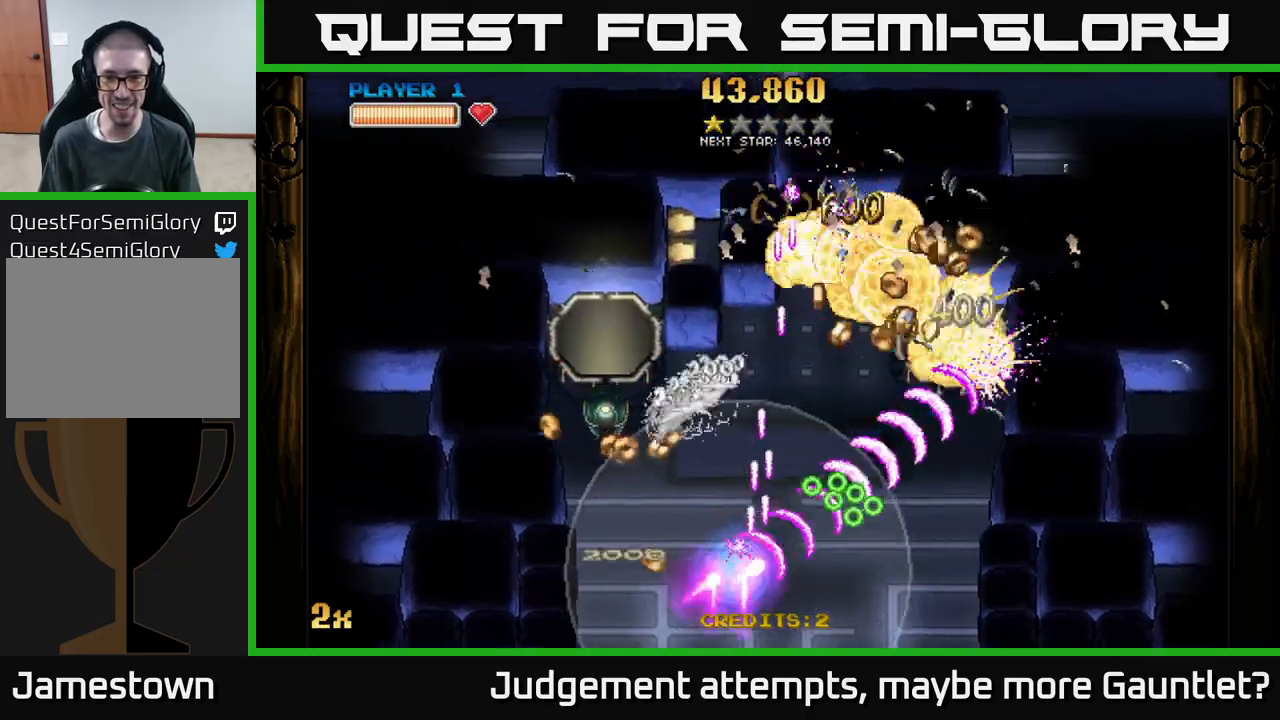
{"buttons": ["A", "X"], "left_stick": "up-left", "events": [[367, "left_stick", "up-left"], [483, "X", "down"]]}
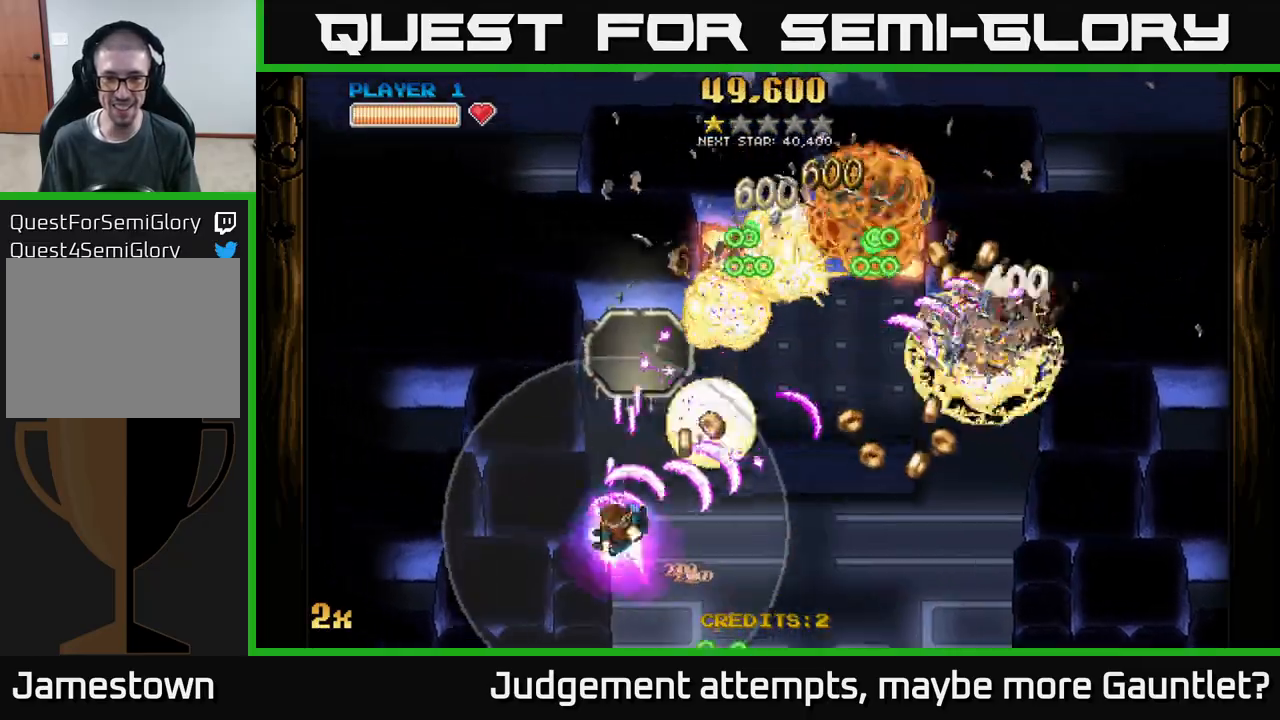
{"buttons": ["A"], "left_stick": "right", "events": [[17, "left_stick", "up"], [117, "X", "up"], [183, "left_stick", "down-right"], [433, "left_stick", "right"]]}
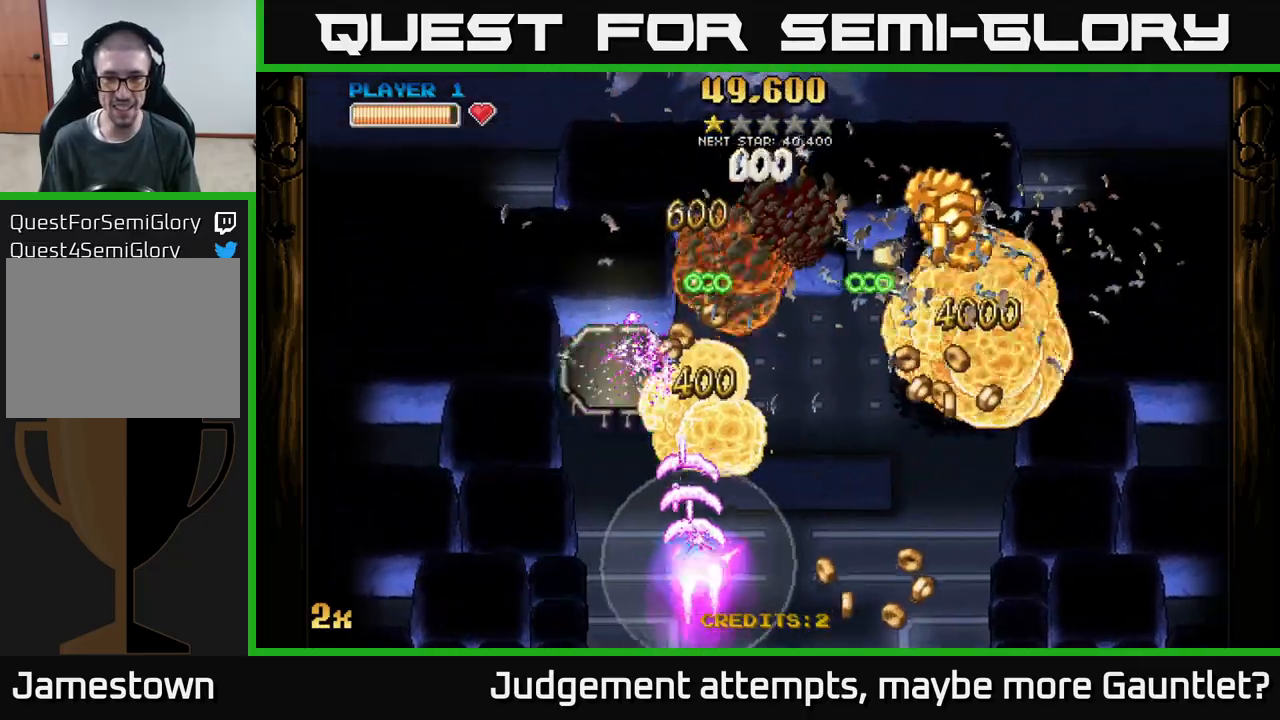
{"buttons": ["A"], "left_stick": "right", "events": []}
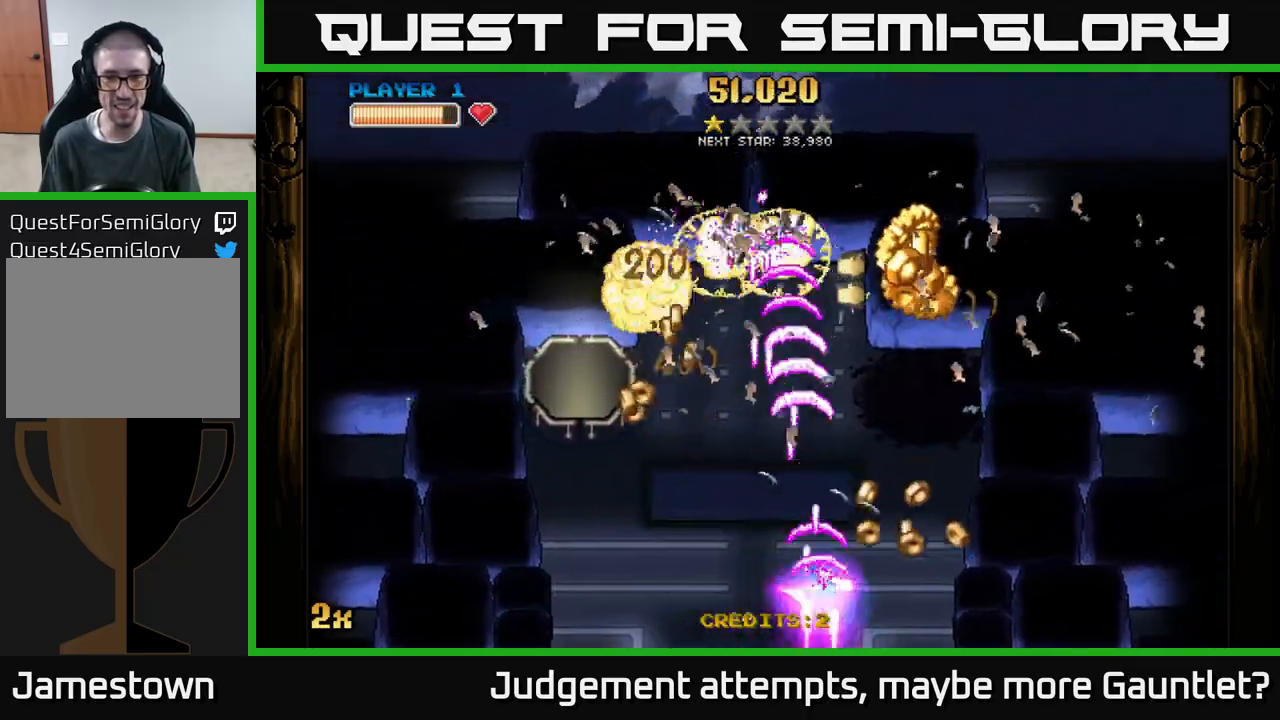
{"buttons": ["A"], "left_stick": "left", "events": [[417, "left_stick", "up"], [483, "left_stick", "left"]]}
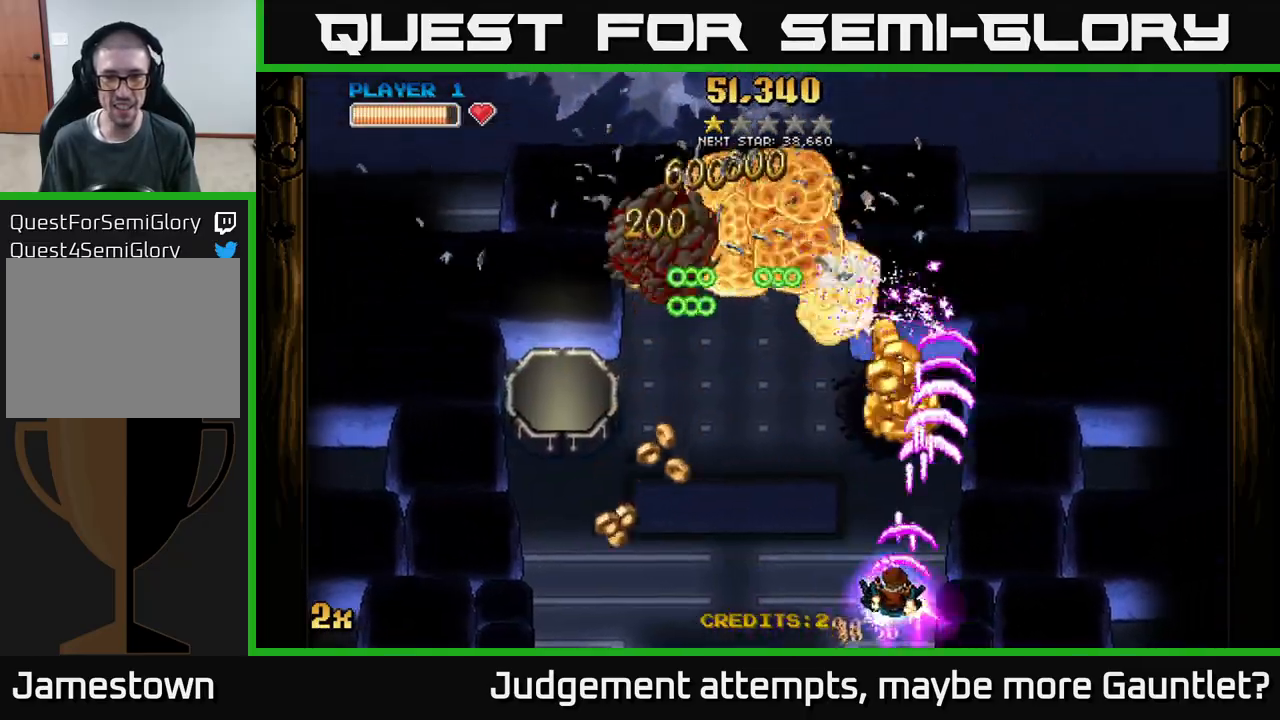
{"buttons": ["A"], "left_stick": "center", "events": [[133, "left_stick", "up"], [417, "left_stick", "center"]]}
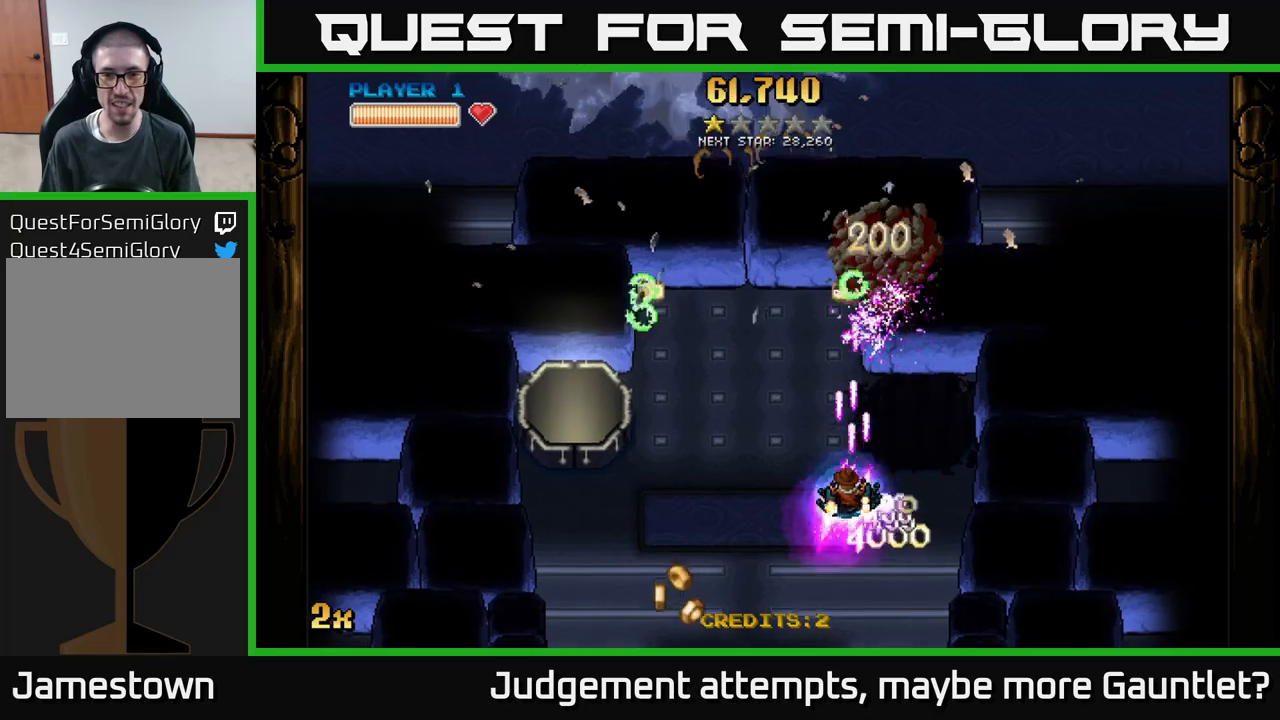
{"buttons": ["A"], "left_stick": "center", "events": [[17, "left_stick", "down-left"], [183, "left_stick", "down"], [333, "left_stick", "center"]]}
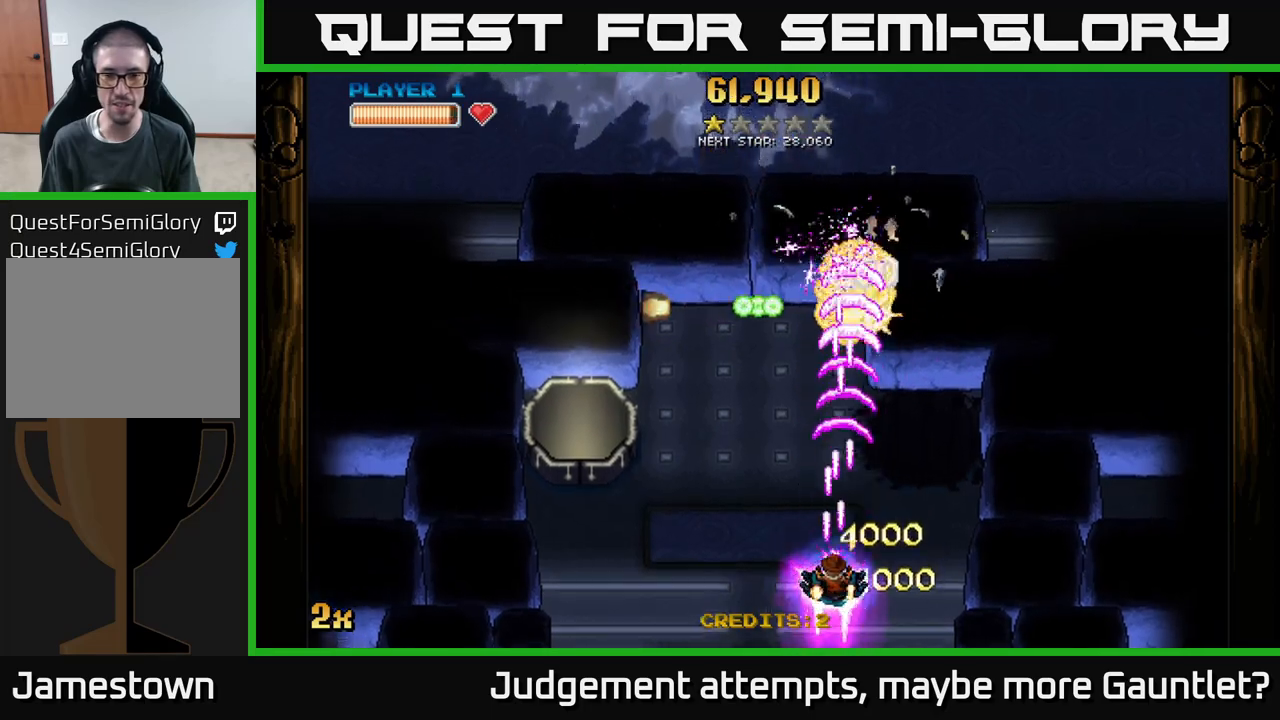
{"buttons": ["A"], "left_stick": "up", "events": [[117, "left_stick", "up-left"], [150, "X", "down"], [250, "left_stick", "up"], [283, "X", "up"]]}
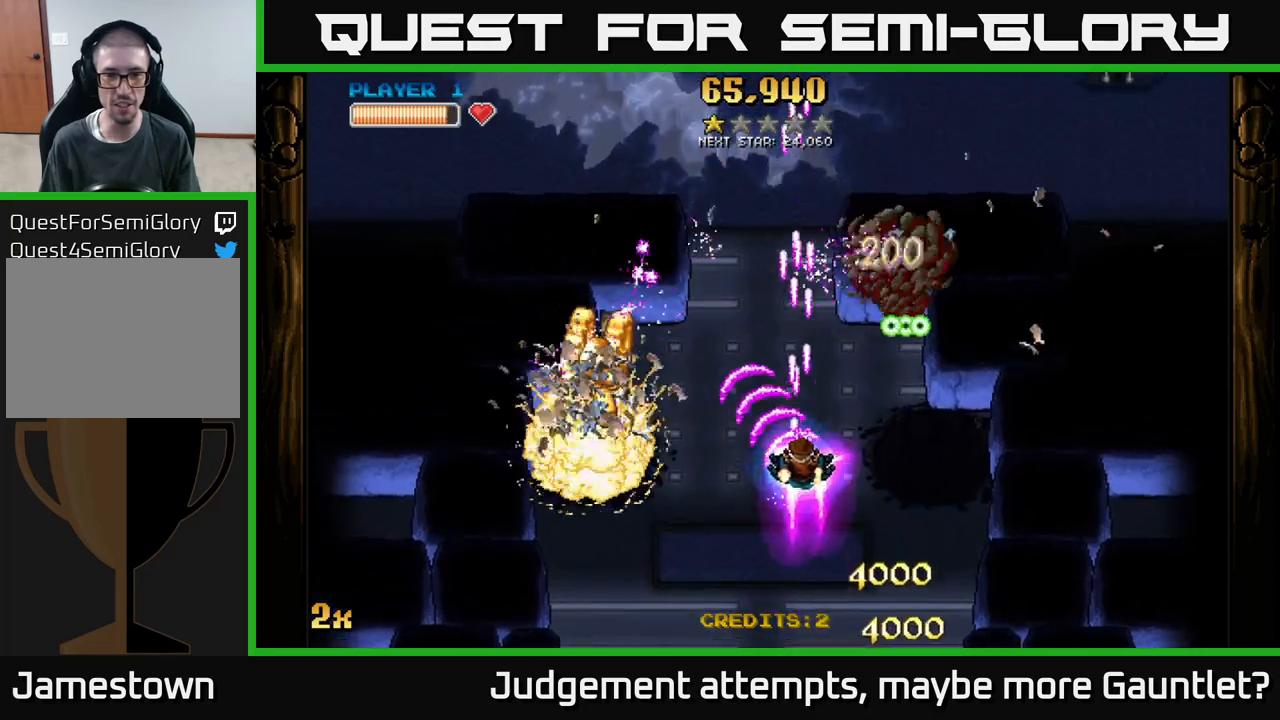
{"buttons": ["A"], "left_stick": "up", "events": [[100, "left_stick", "down-left"], [217, "left_stick", "left"], [267, "X", "down"], [333, "left_stick", "up-left"], [400, "X", "up"], [433, "left_stick", "up"]]}
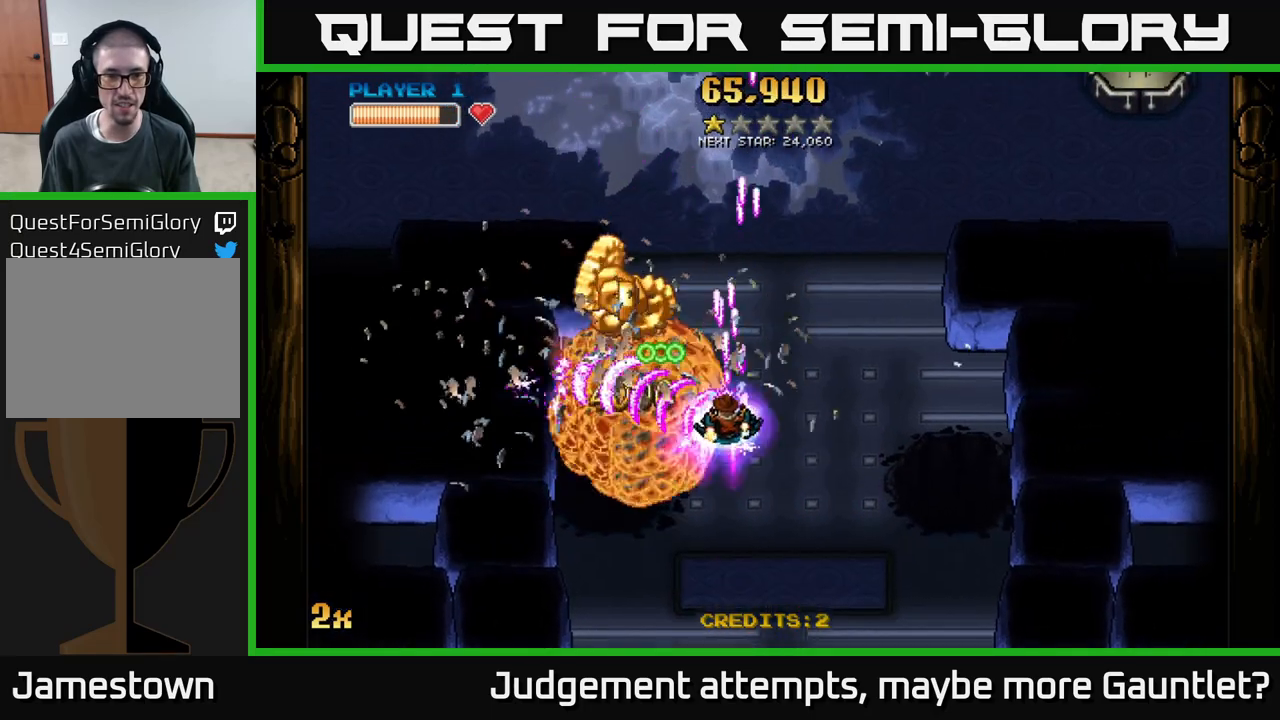
{"buttons": ["A", "X"], "left_stick": "up-right", "events": [[67, "left_stick", "left"], [117, "left_stick", "down-left"], [417, "left_stick", "up-left"], [450, "X", "down"], [483, "left_stick", "up-right"]]}
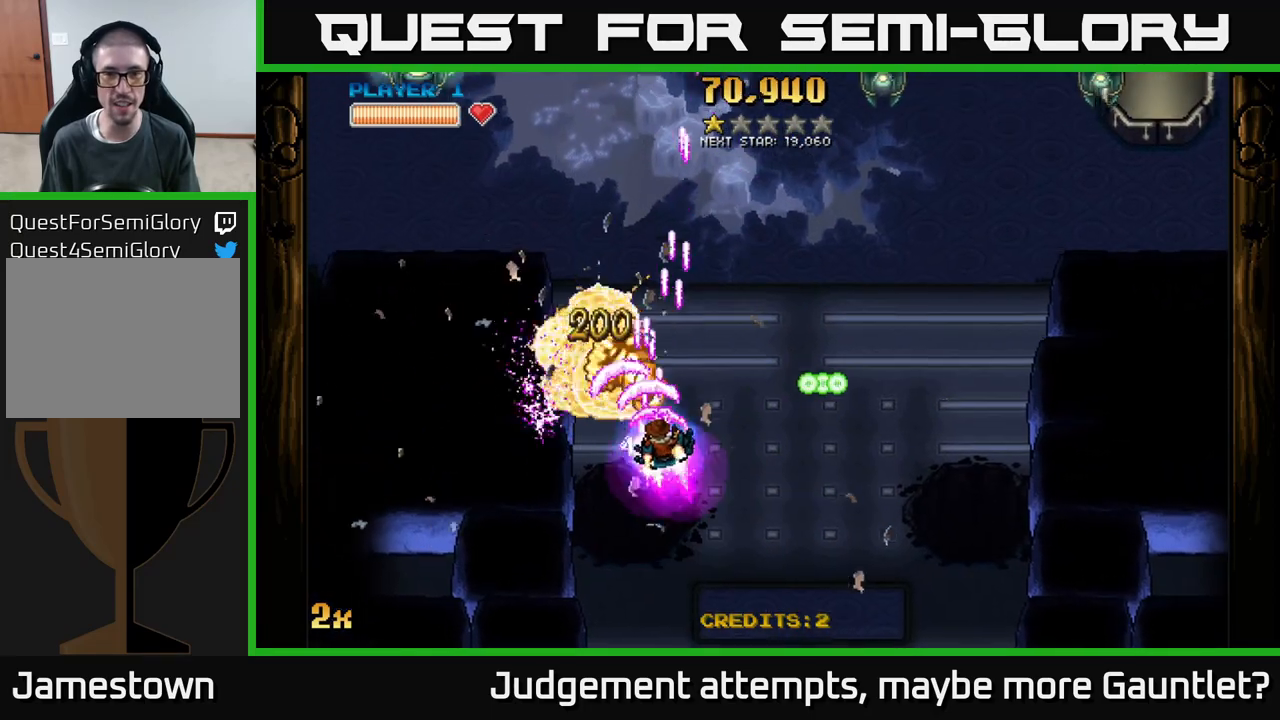
{"buttons": ["A"], "left_stick": "down-right", "events": [[100, "X", "up"], [200, "left_stick", "up-left"], [300, "left_stick", "down"], [367, "left_stick", "down-right"]]}
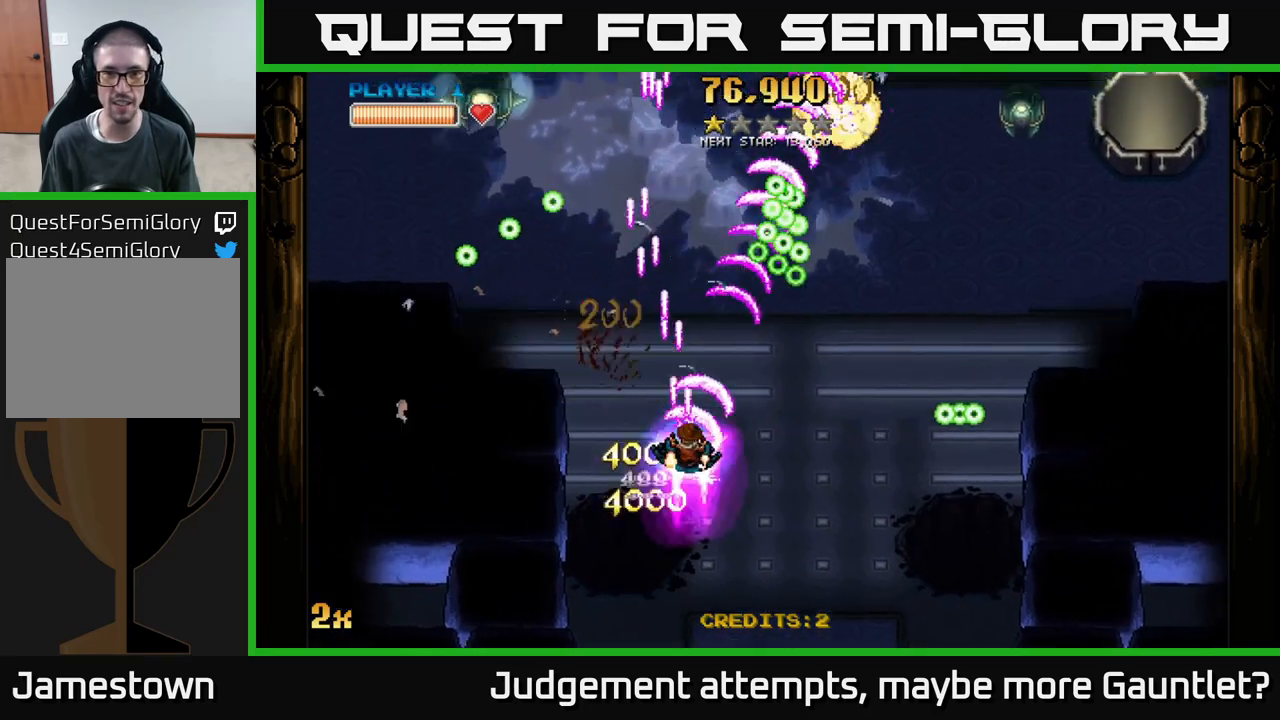
{"buttons": ["A", "X"], "left_stick": "up-left", "events": [[267, "left_stick", "right"], [500, "X", "down"], [500, "left_stick", "up-left"]]}
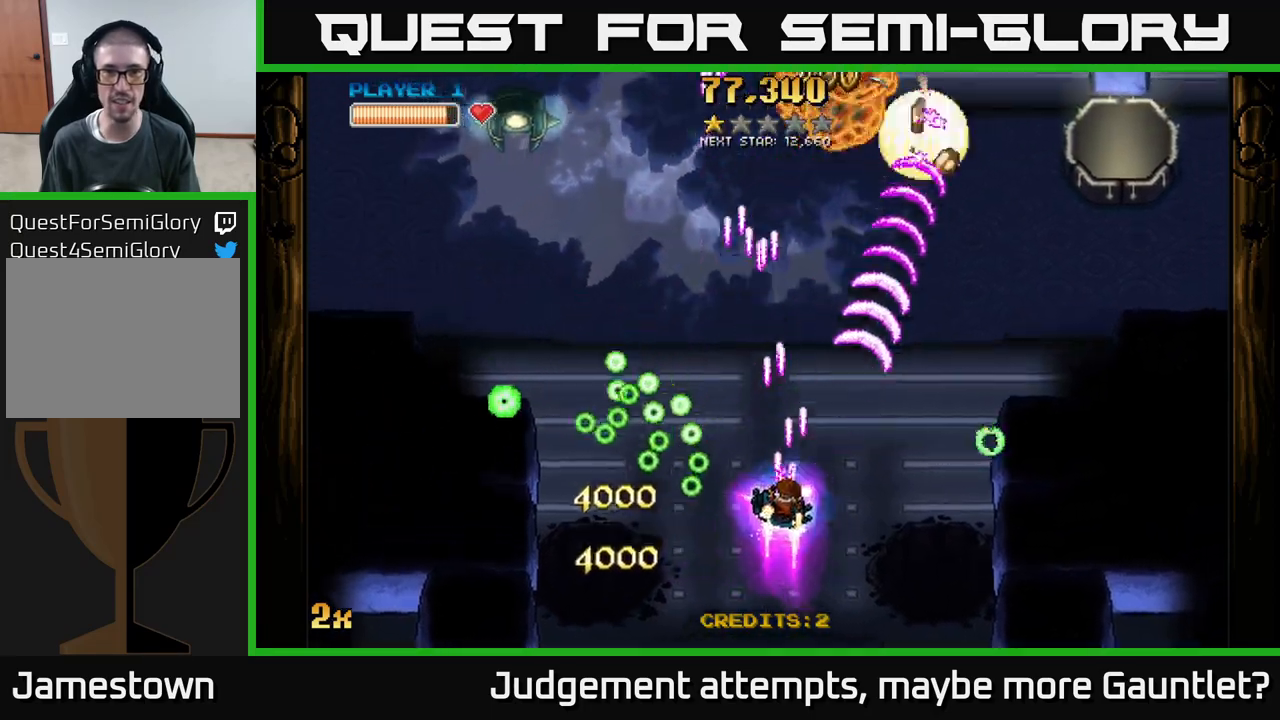
{"buttons": ["A"], "left_stick": "right", "events": [[100, "X", "up"], [100, "left_stick", "up"], [433, "left_stick", "right"]]}
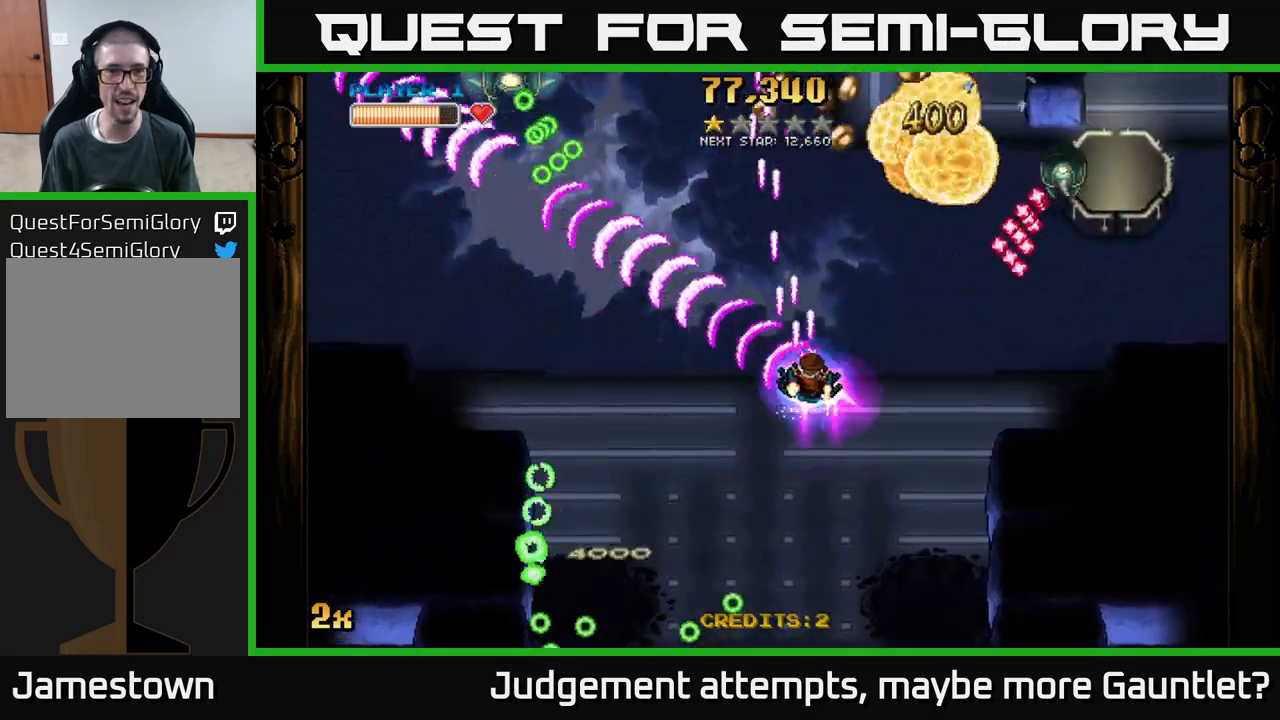
{"buttons": ["A"], "left_stick": "down-right", "events": [[200, "left_stick", "down-right"]]}